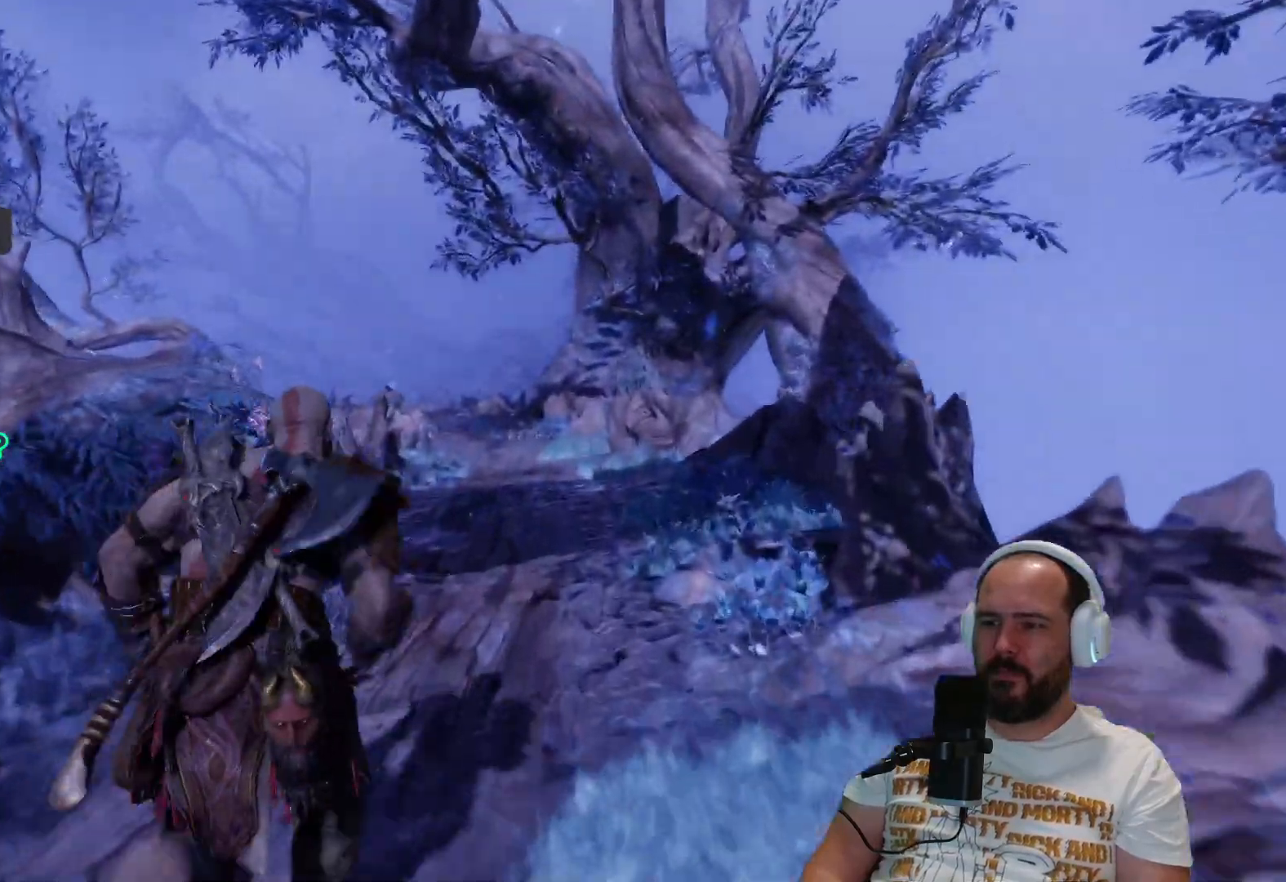
Gameplay with a controller (PlayStation layout); each line is a JSON object with the inputs held at the frame after it. "events" lists button and stick changes between this image and that frame as [ms after this image, input, new state], when the widget could be followed in between.
{"buttons": [], "left_stick": "up", "right_stick": "center", "events": [[17, "right_stick", "center"]]}
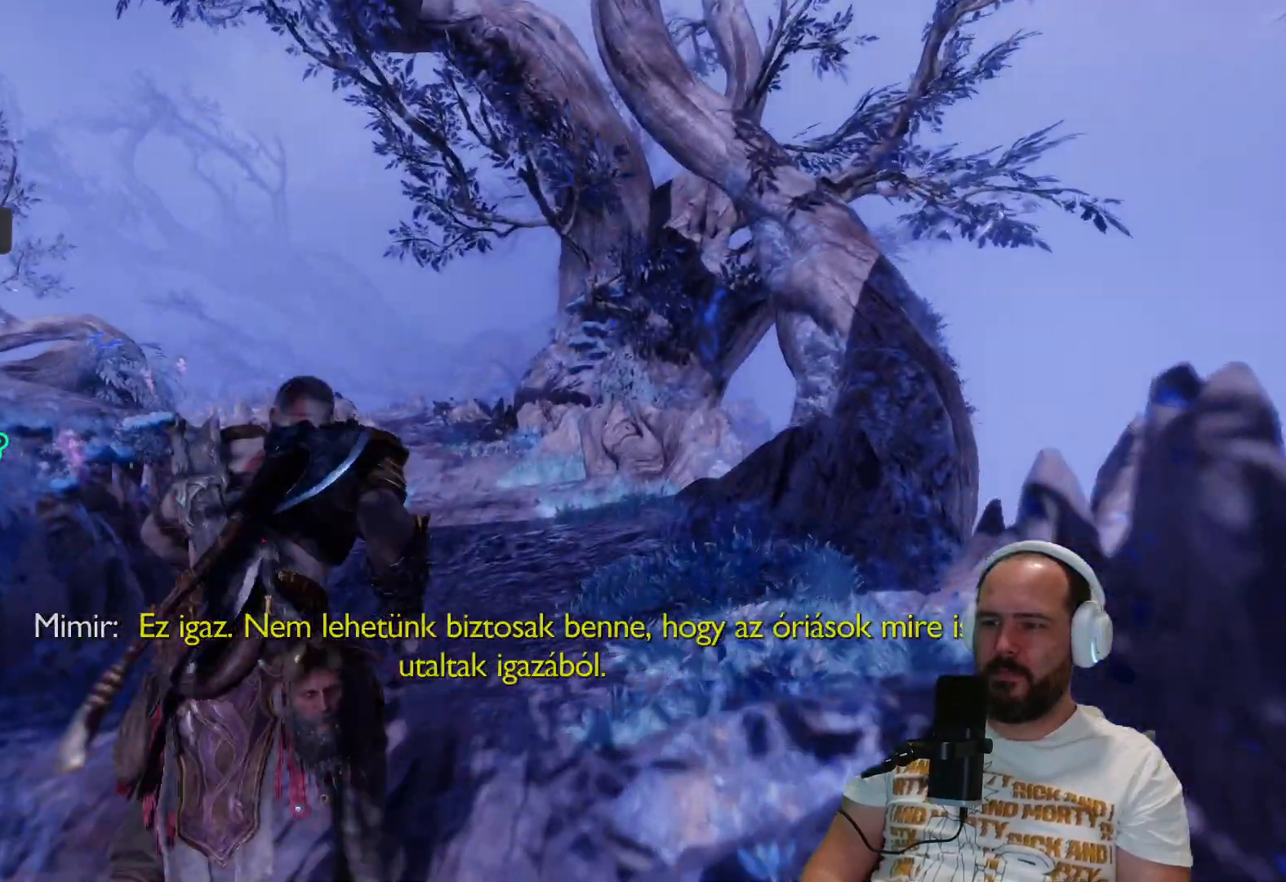
{"buttons": [], "left_stick": "up", "right_stick": "center", "events": []}
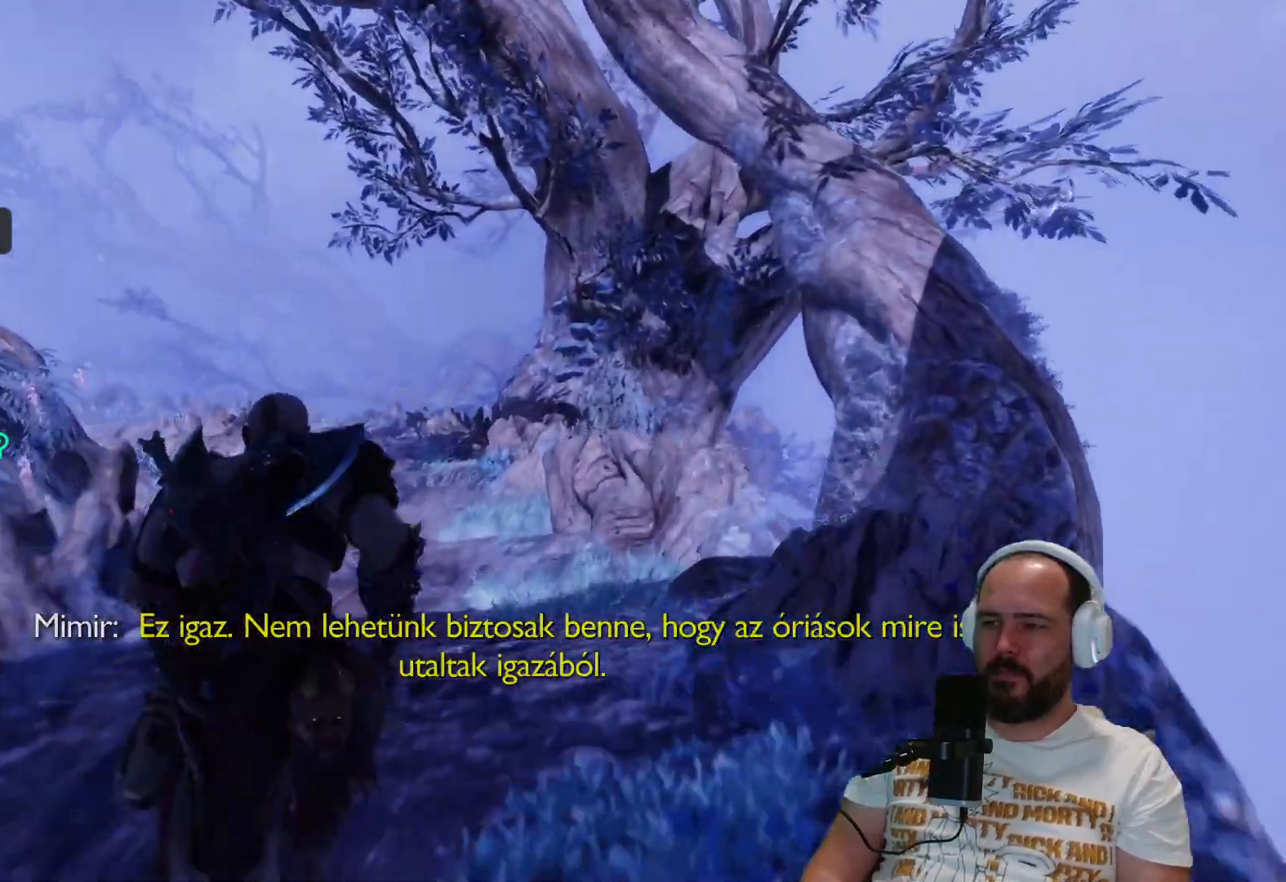
{"buttons": [], "left_stick": "up", "right_stick": "left", "events": [[500, "right_stick", "left"]]}
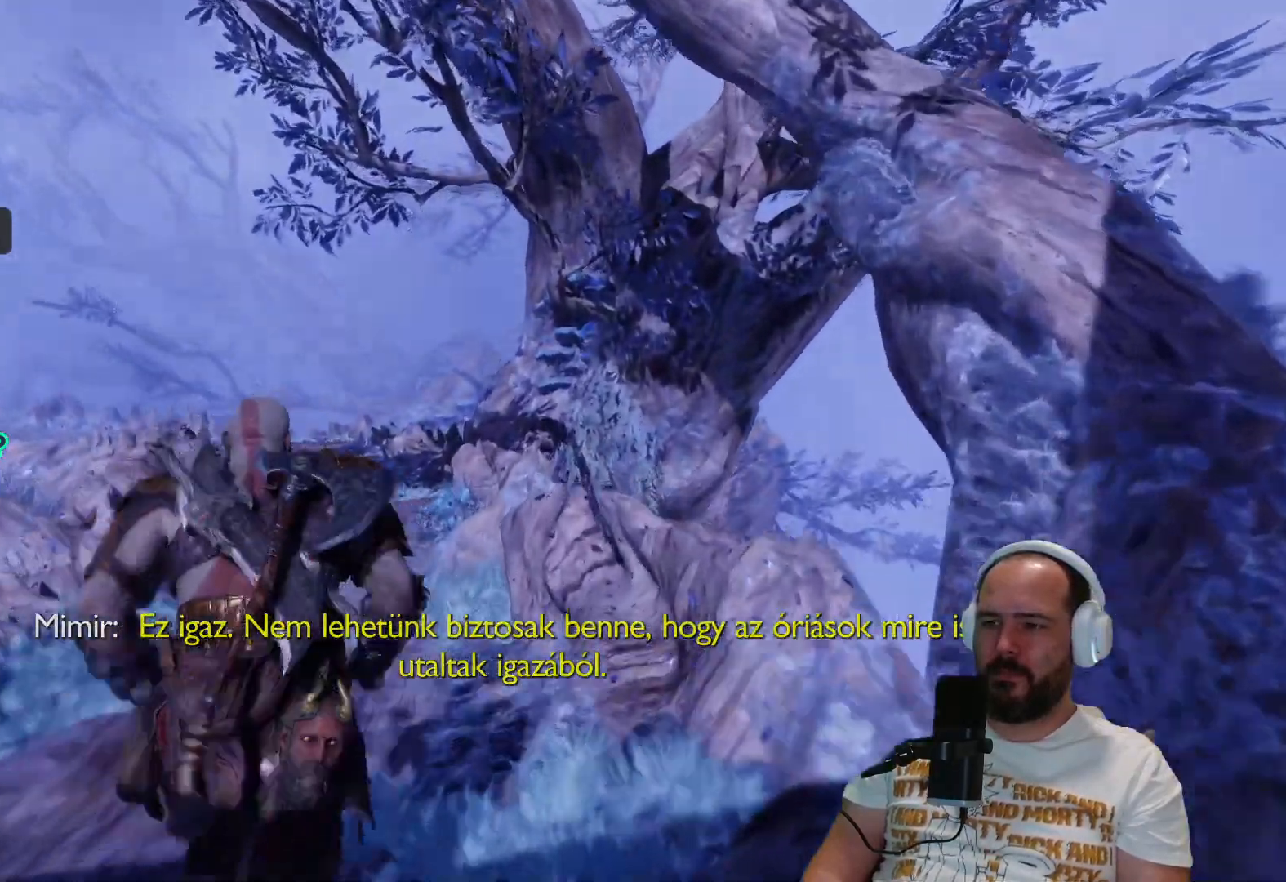
{"buttons": [], "left_stick": "up", "right_stick": "left", "events": []}
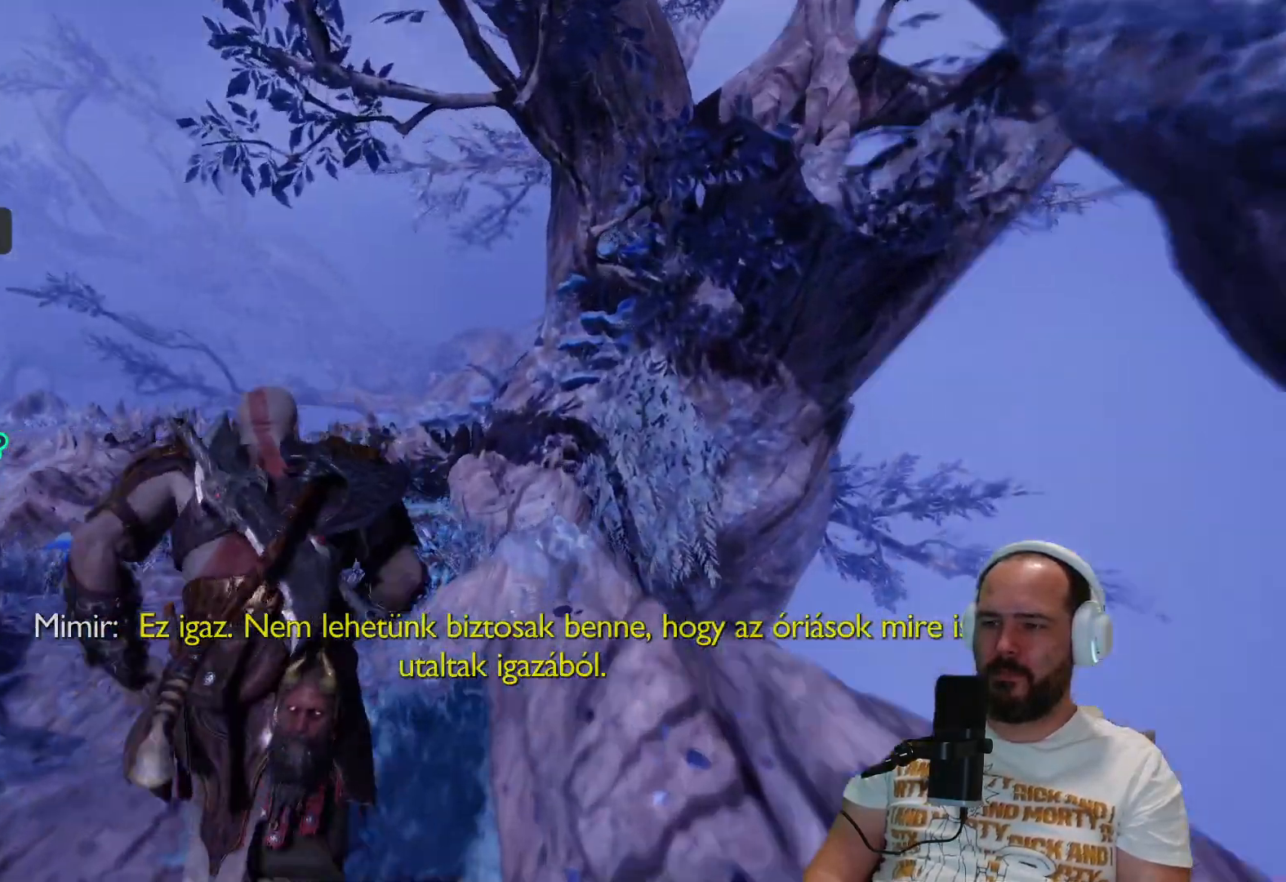
{"buttons": [], "left_stick": "up", "right_stick": "center", "events": [[483, "right_stick", "center"]]}
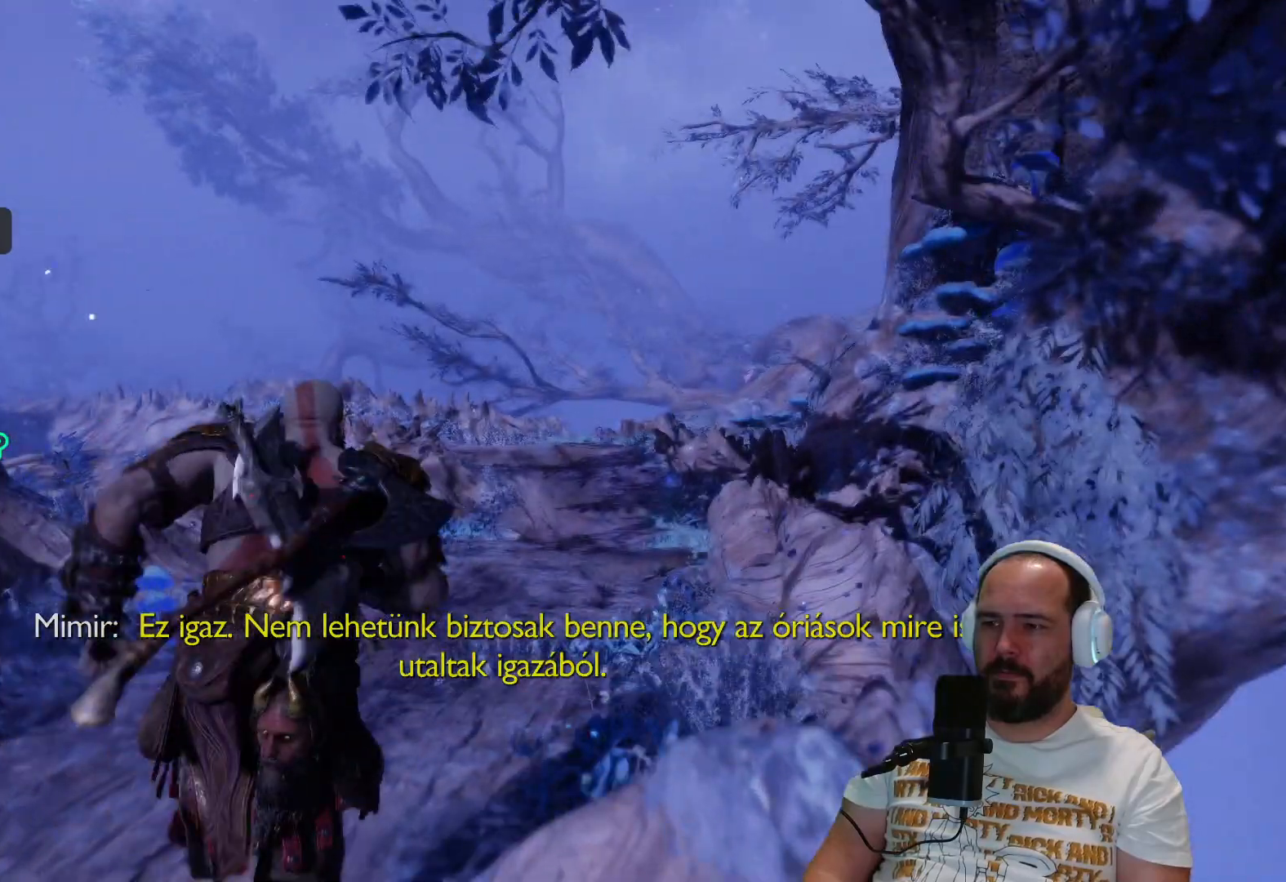
{"buttons": [], "left_stick": "up", "right_stick": "center", "events": []}
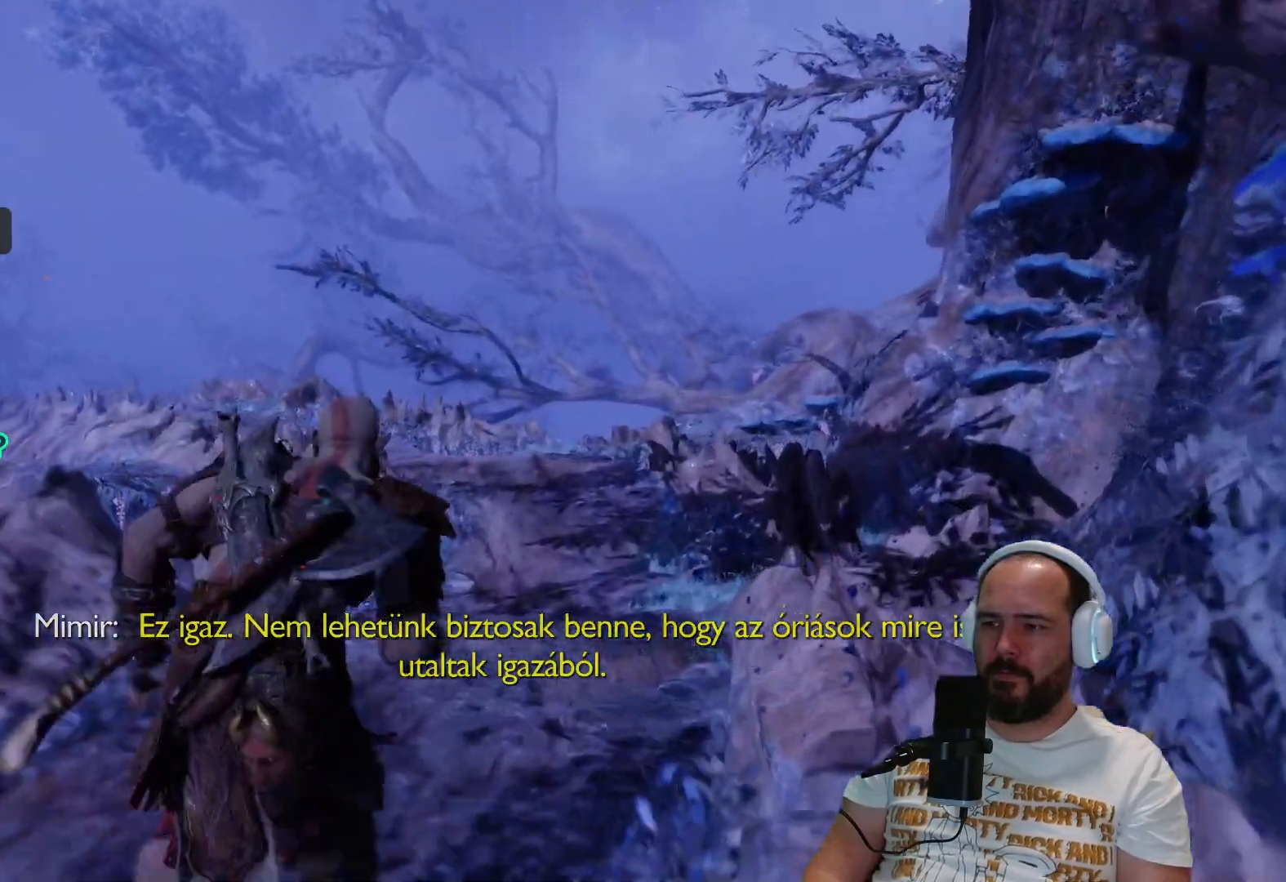
{"buttons": [], "left_stick": "up", "right_stick": "center", "events": []}
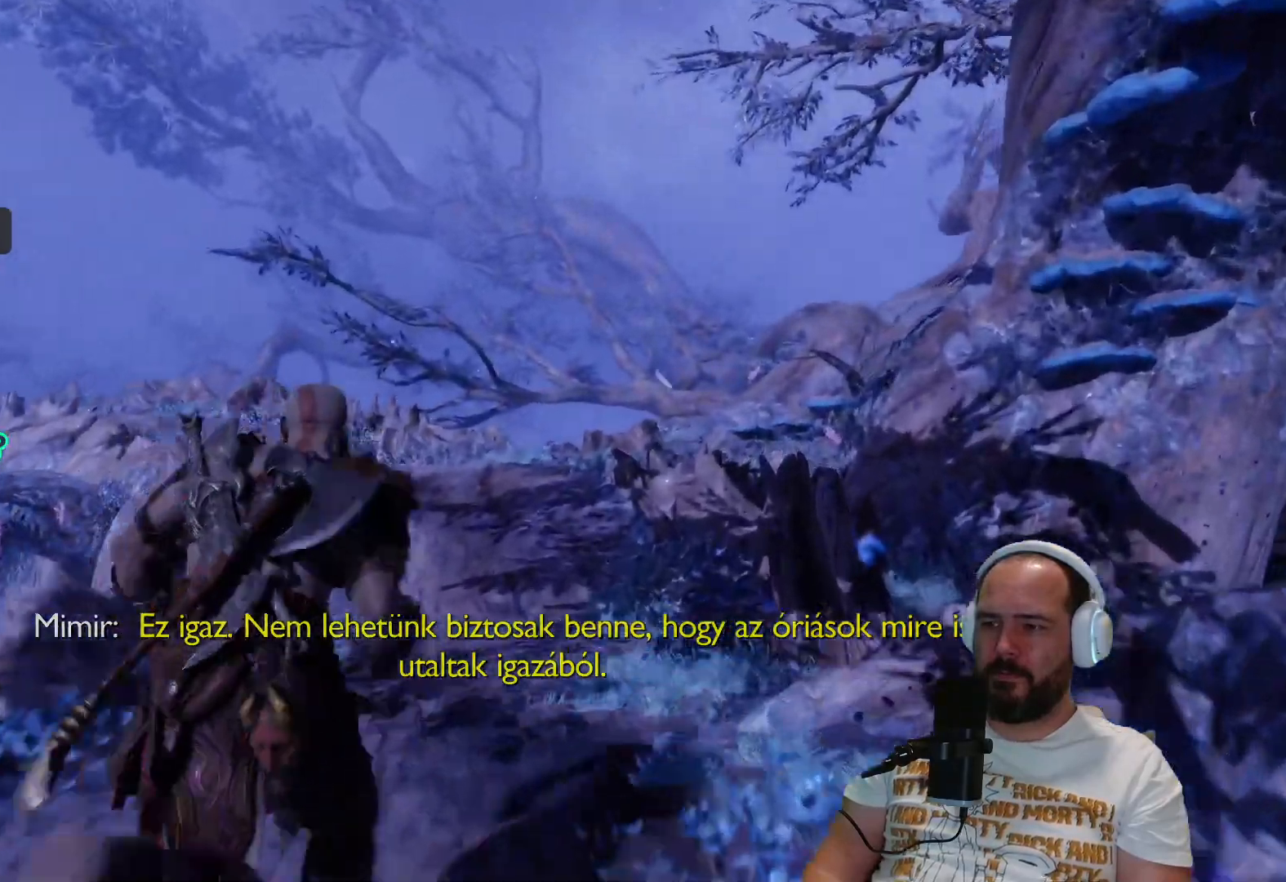
{"buttons": [], "left_stick": "up", "right_stick": "center", "events": []}
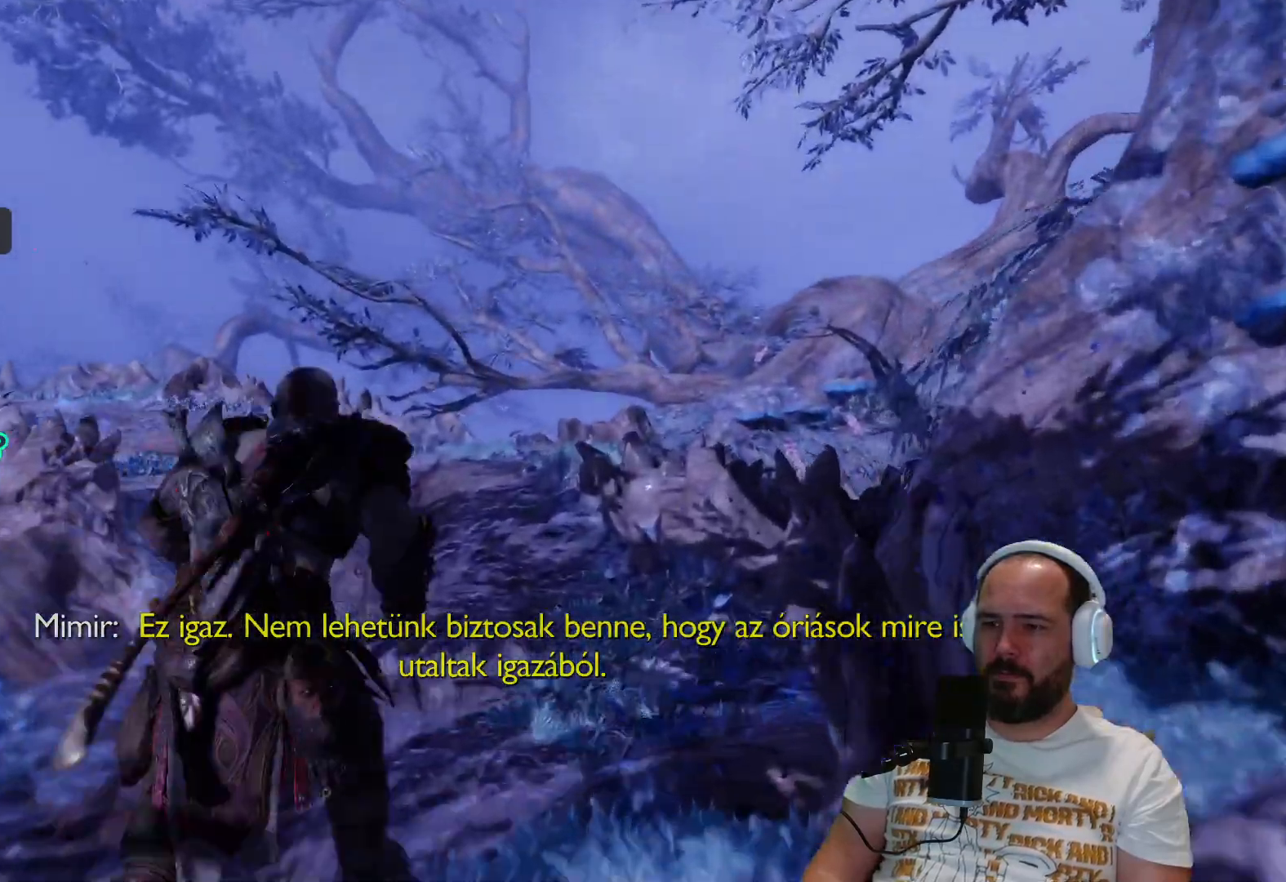
{"buttons": [], "left_stick": "up", "right_stick": "left", "events": [[300, "right_stick", "left"]]}
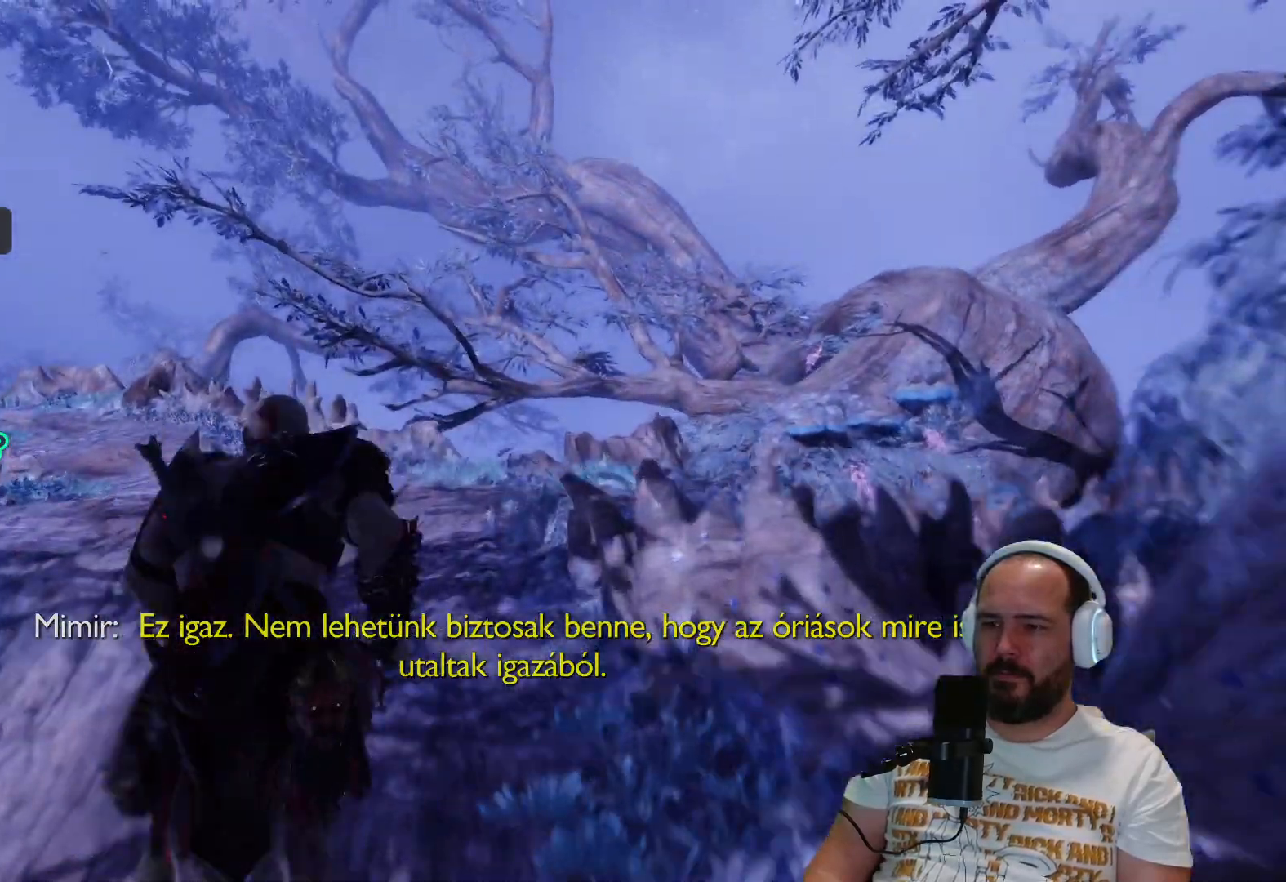
{"buttons": [], "left_stick": "up", "right_stick": "left", "events": []}
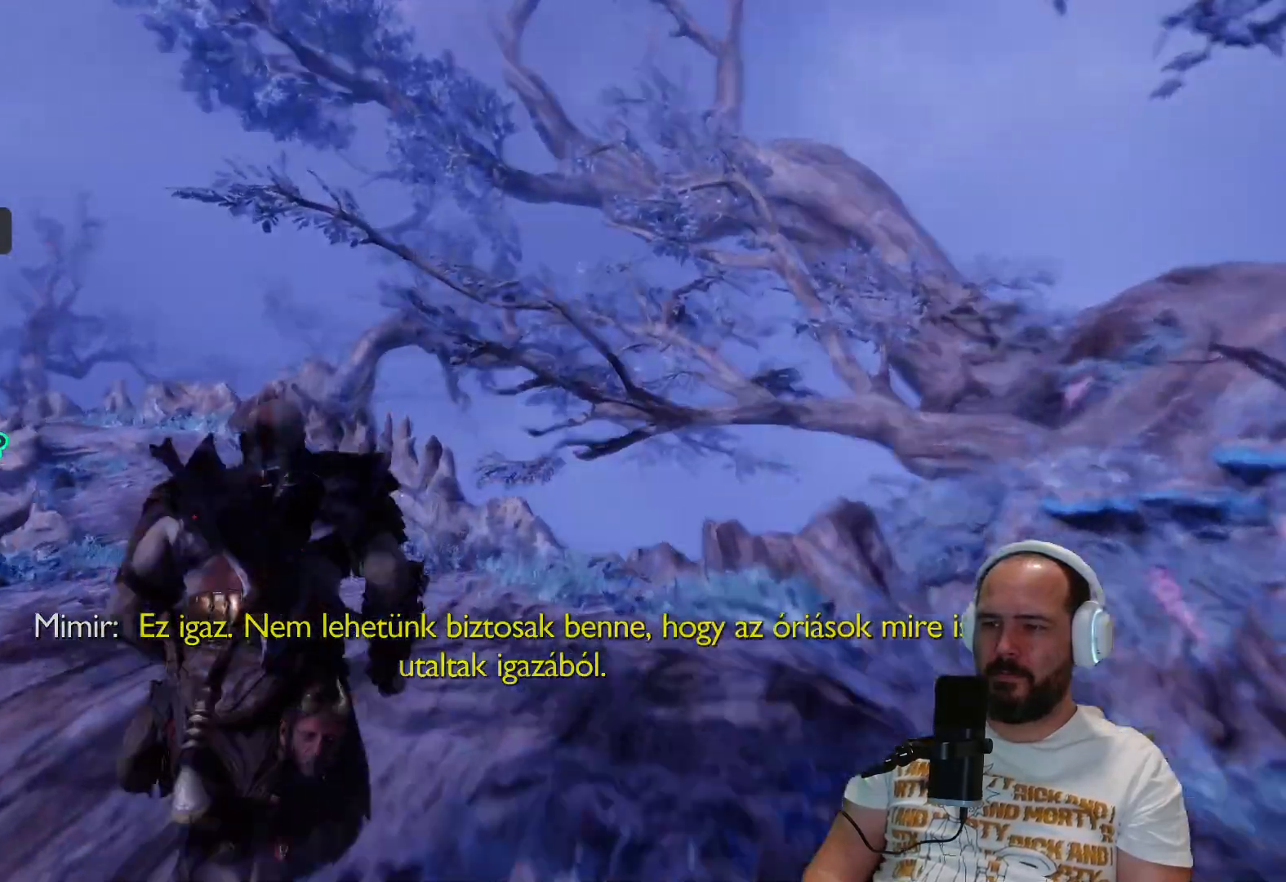
{"buttons": [], "left_stick": "up", "right_stick": "center", "events": [[450, "right_stick", "center"]]}
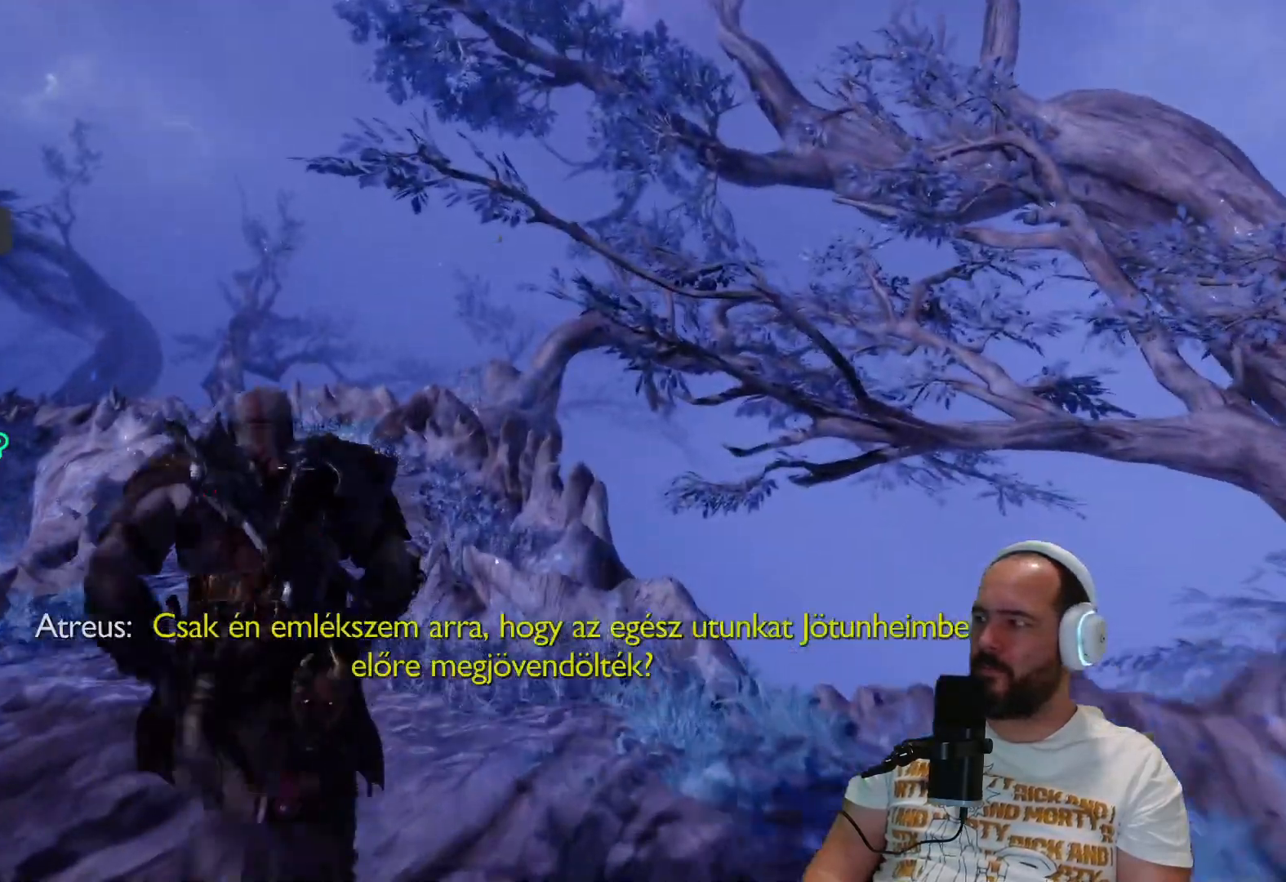
{"buttons": [], "left_stick": "up", "right_stick": "center", "events": []}
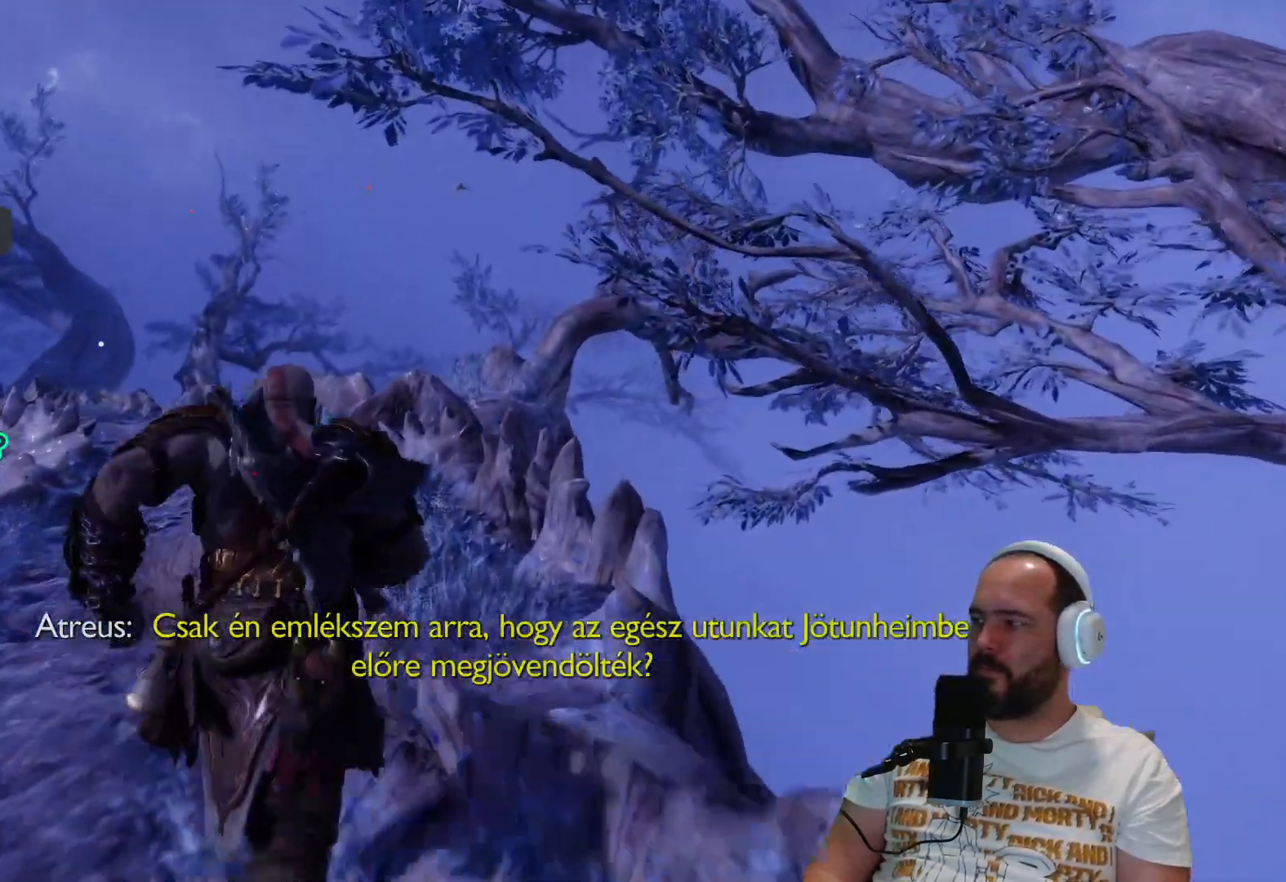
{"buttons": [], "left_stick": "up", "right_stick": "center", "events": [[33, "R1", "down"], [83, "R1", "up"]]}
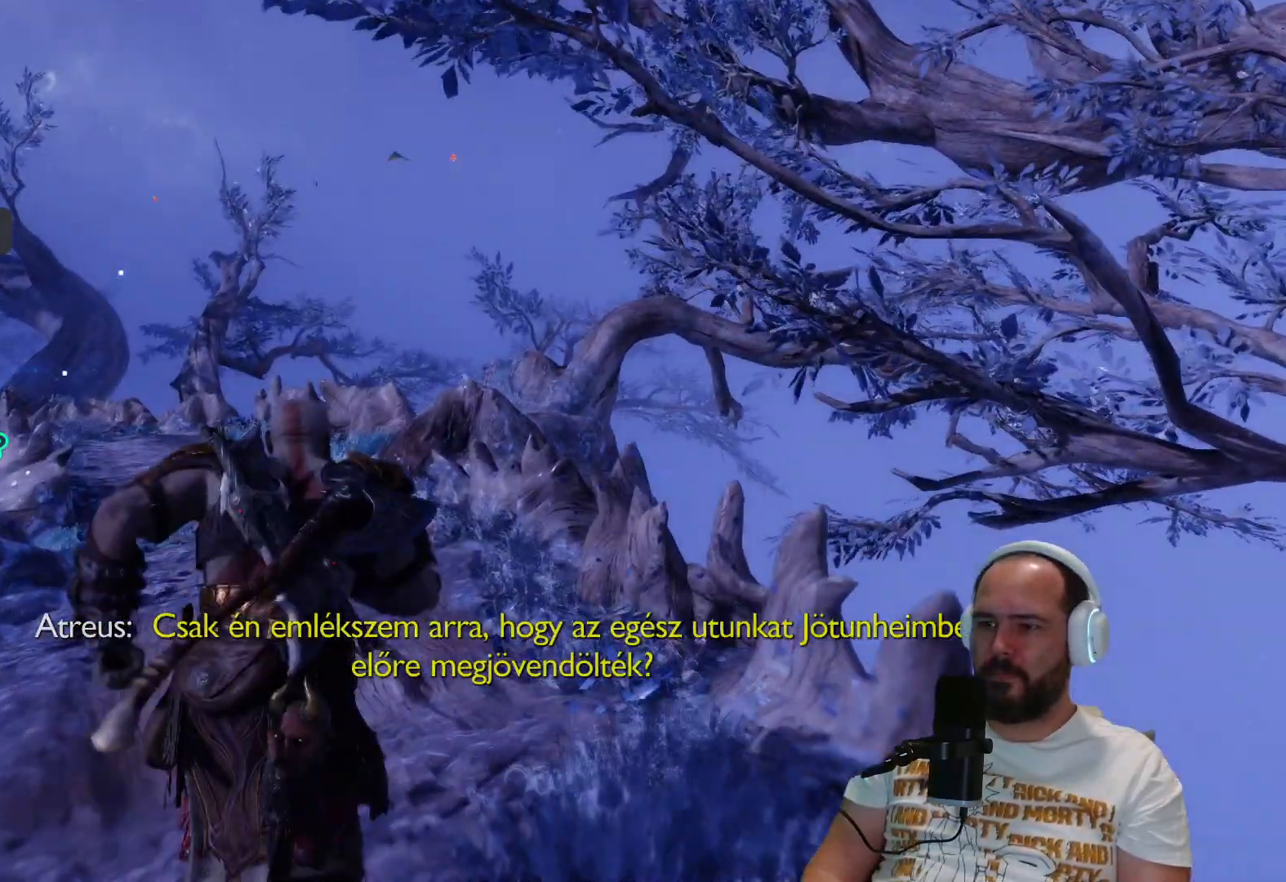
{"buttons": [], "left_stick": "up", "right_stick": "left", "events": [[233, "right_stick", "left"]]}
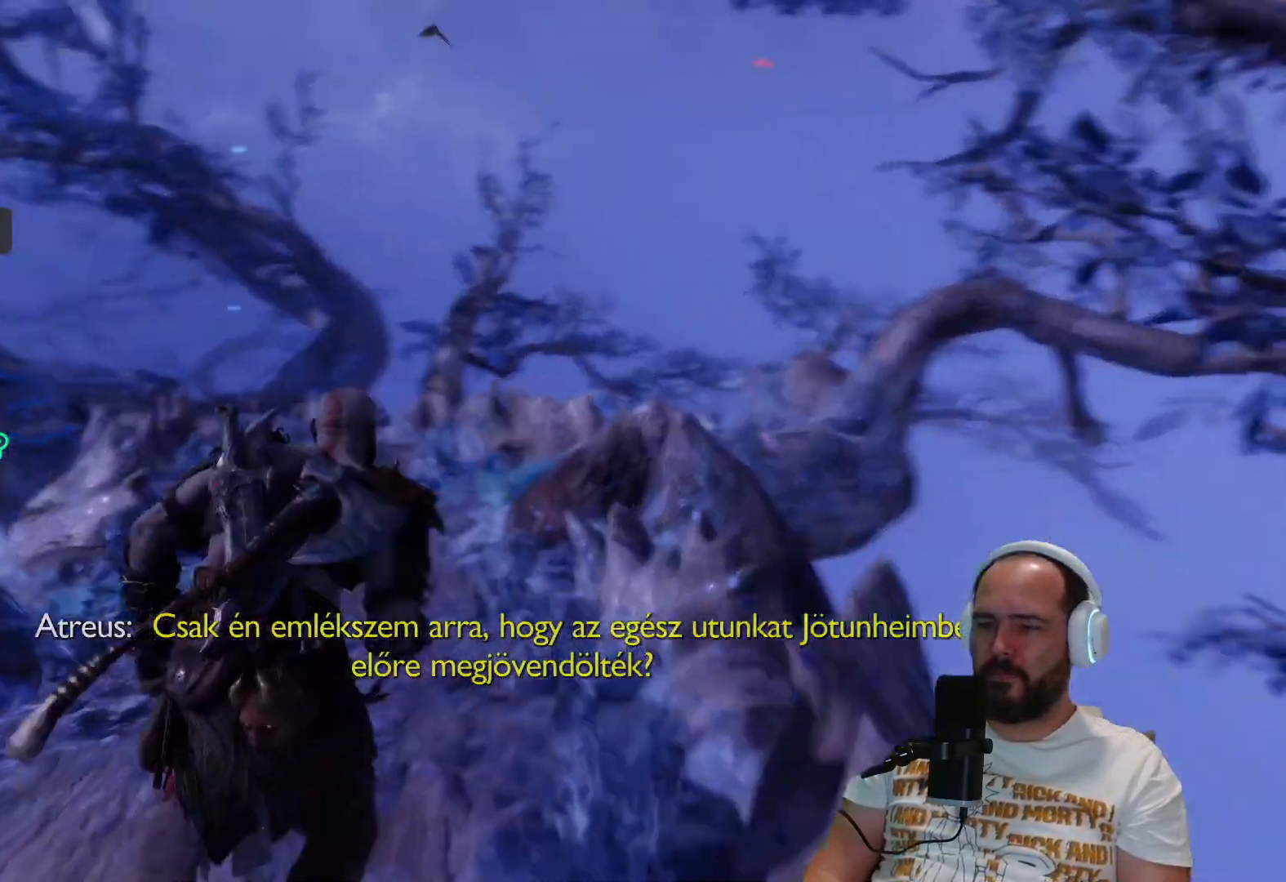
{"buttons": [], "left_stick": "up", "right_stick": "center", "events": [[383, "right_stick", "center"]]}
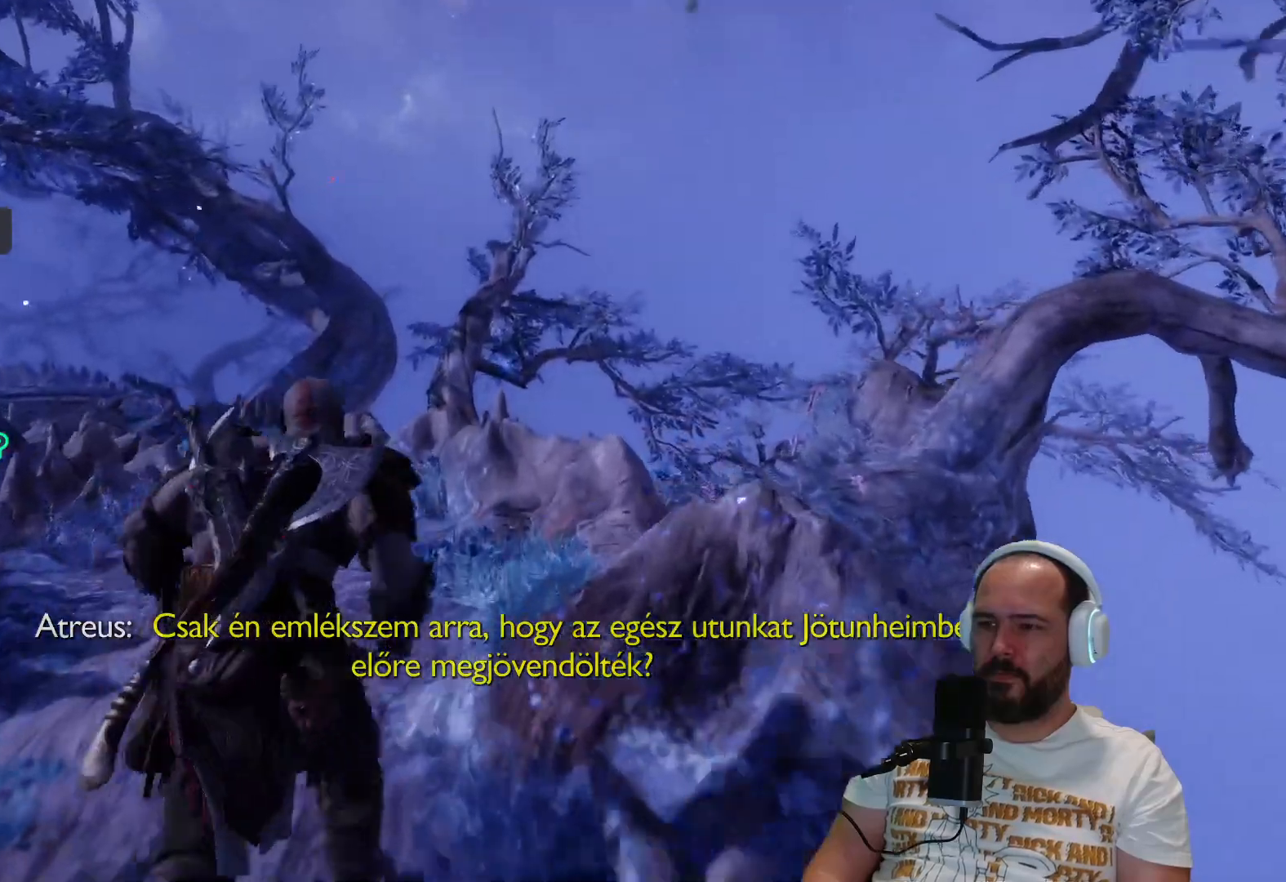
{"buttons": [], "left_stick": "up", "right_stick": "left", "events": [[217, "right_stick", "left"]]}
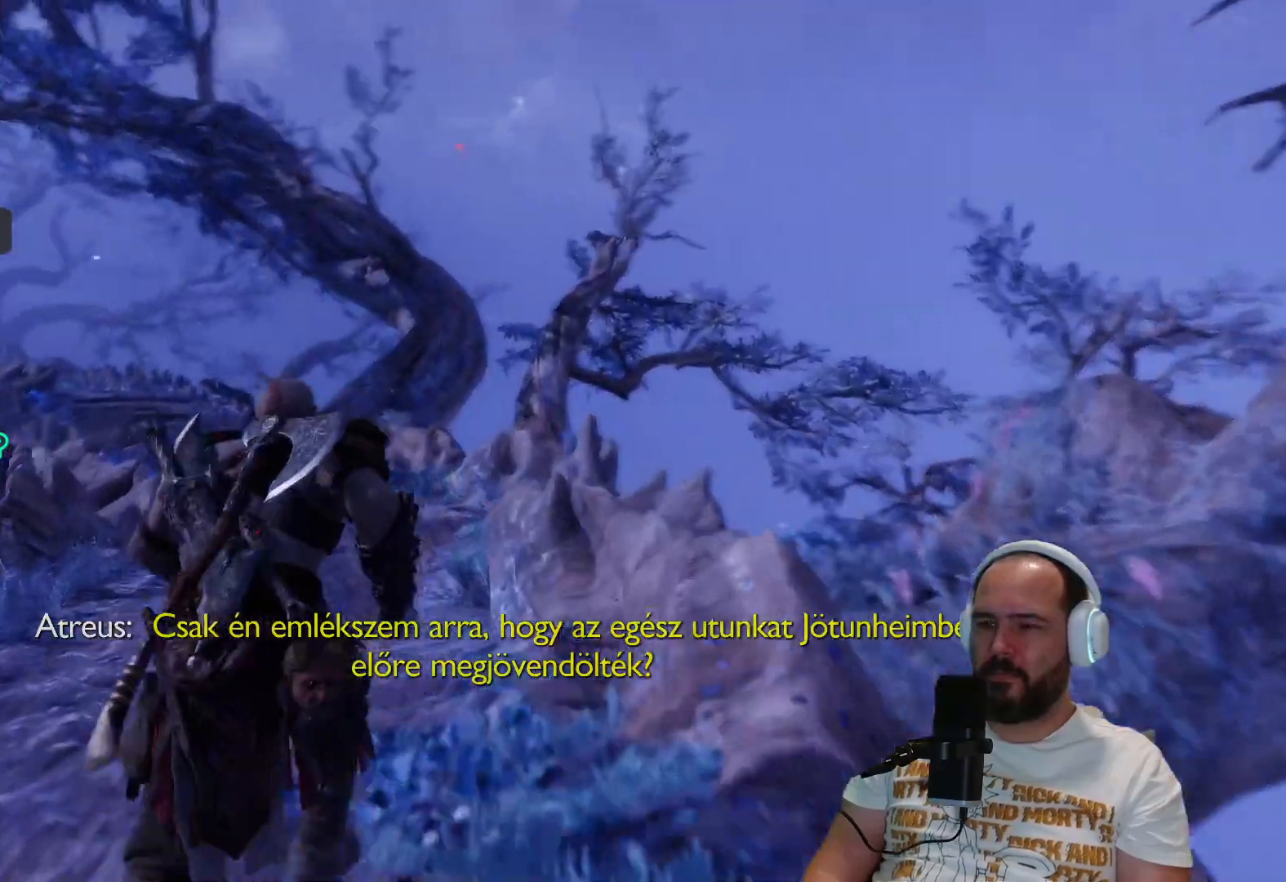
{"buttons": [], "left_stick": "up", "right_stick": "center", "events": [[500, "right_stick", "center"]]}
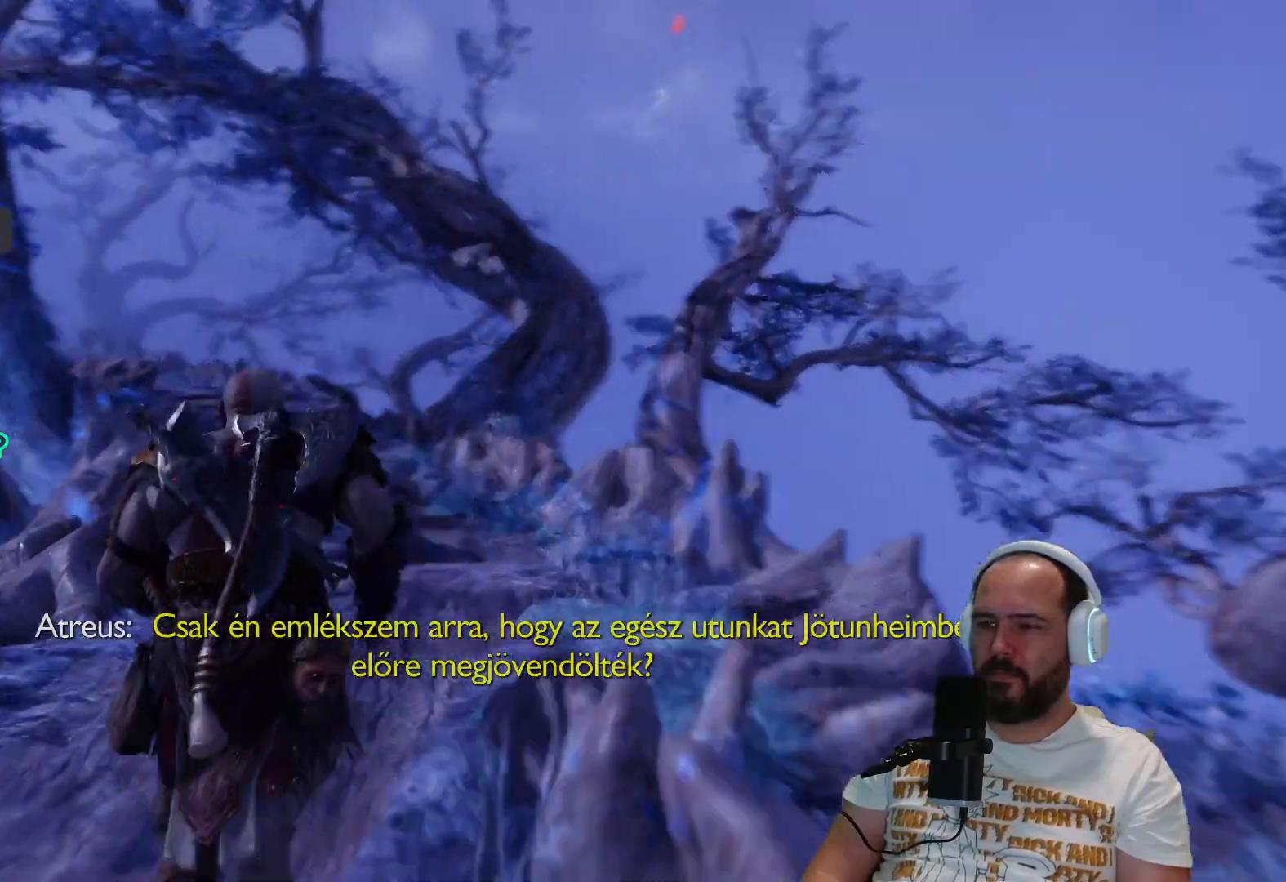
{"buttons": [], "left_stick": "up", "right_stick": "left", "events": [[450, "right_stick", "left"]]}
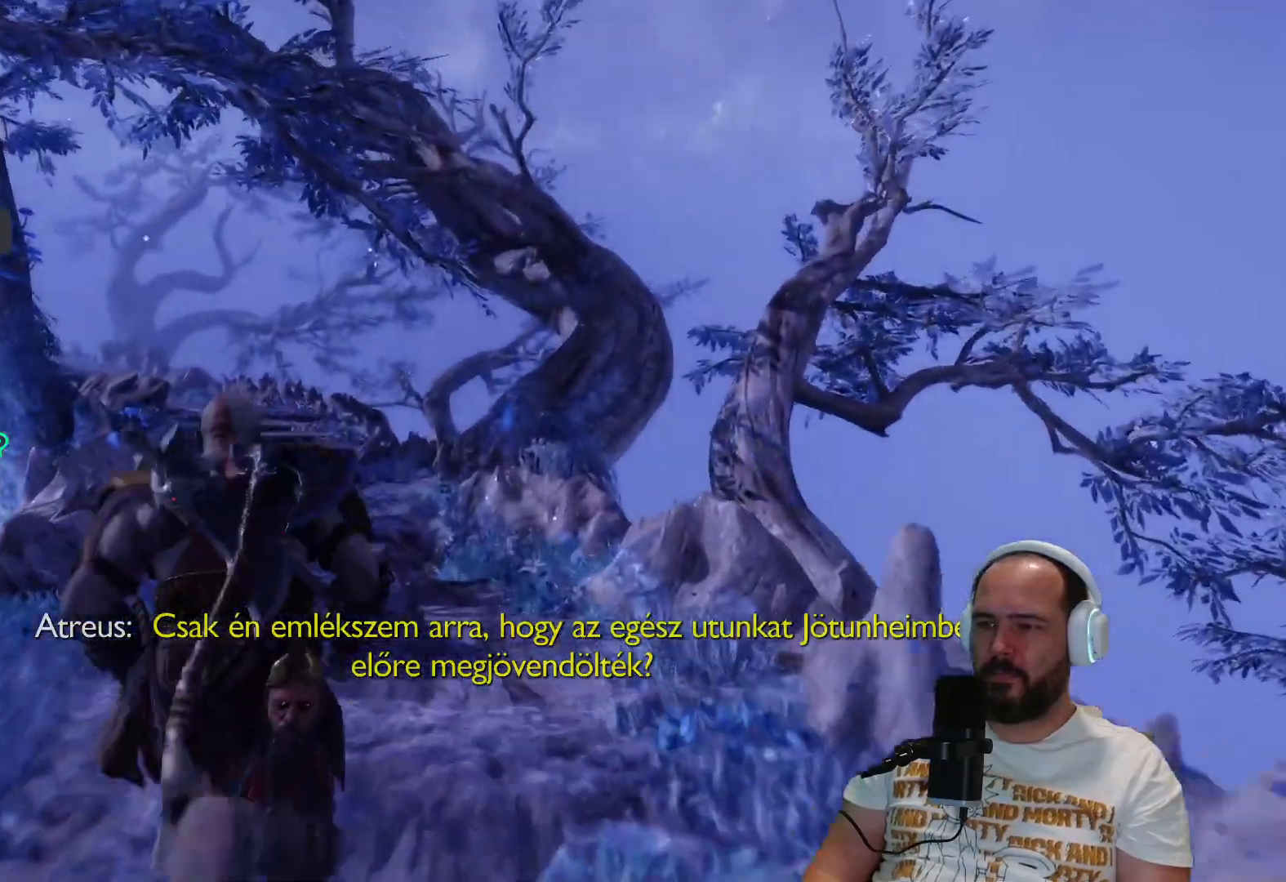
{"buttons": [], "left_stick": "up", "right_stick": "center", "events": [[300, "right_stick", "center"]]}
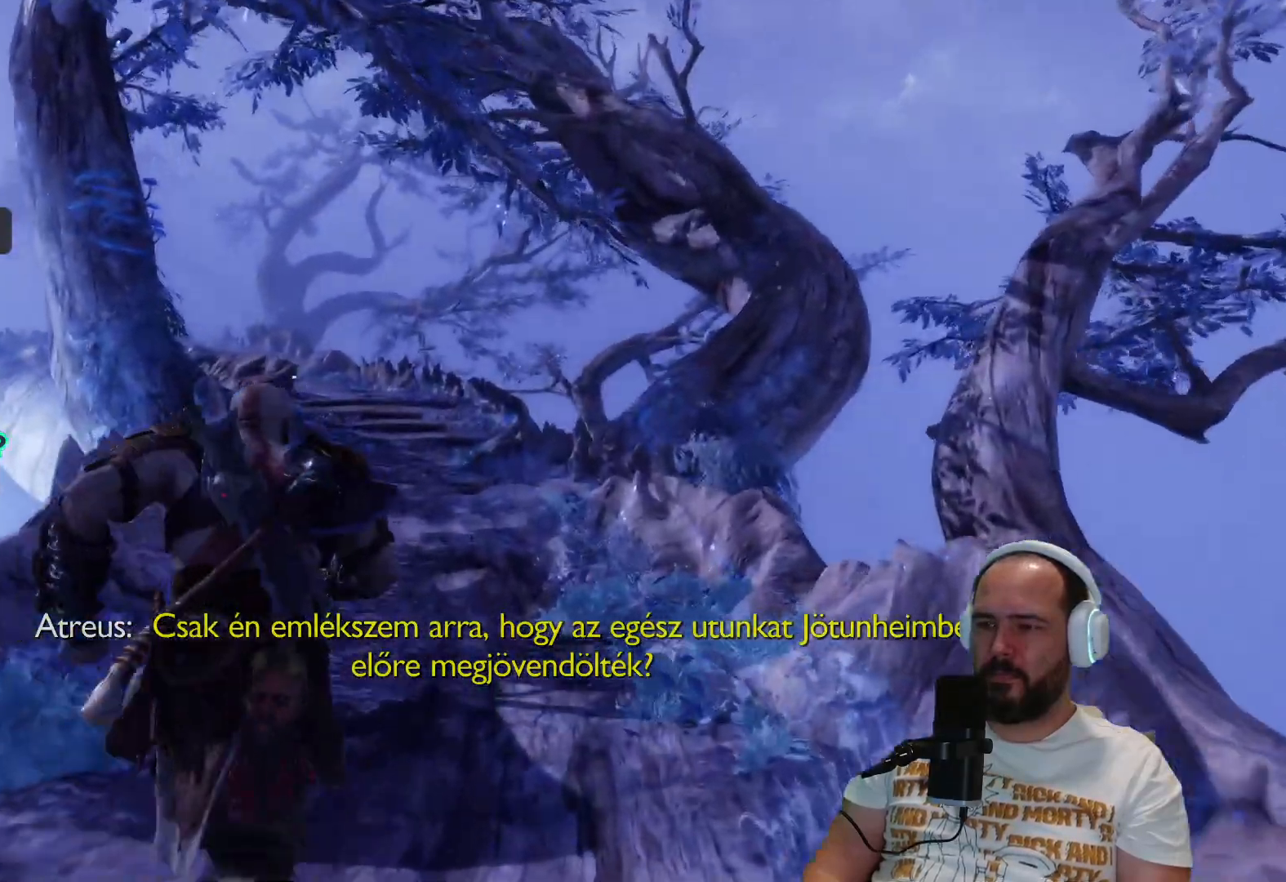
{"buttons": [], "left_stick": "up", "right_stick": "left", "events": [[250, "right_stick", "left"]]}
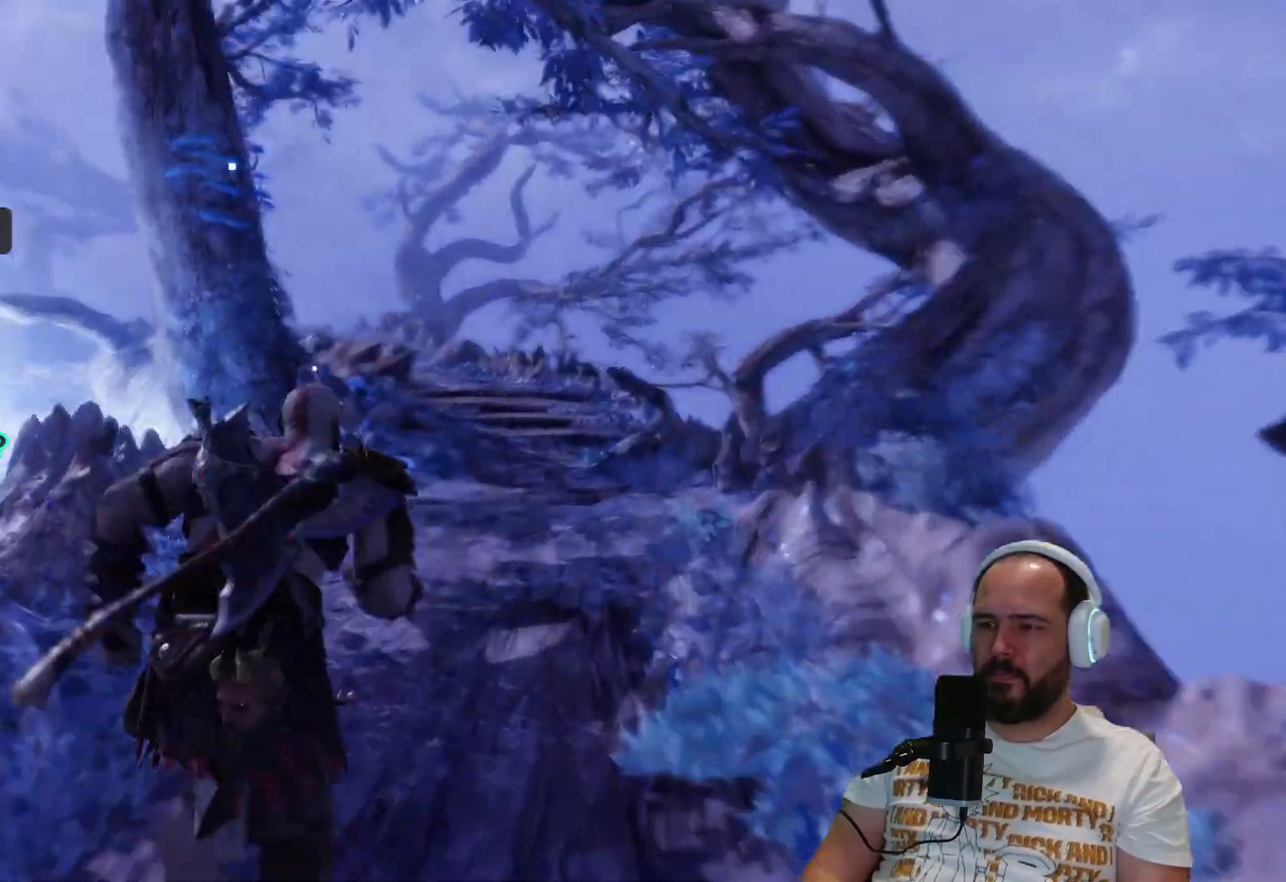
{"buttons": [], "left_stick": "up", "right_stick": "center", "events": [[167, "right_stick", "center"]]}
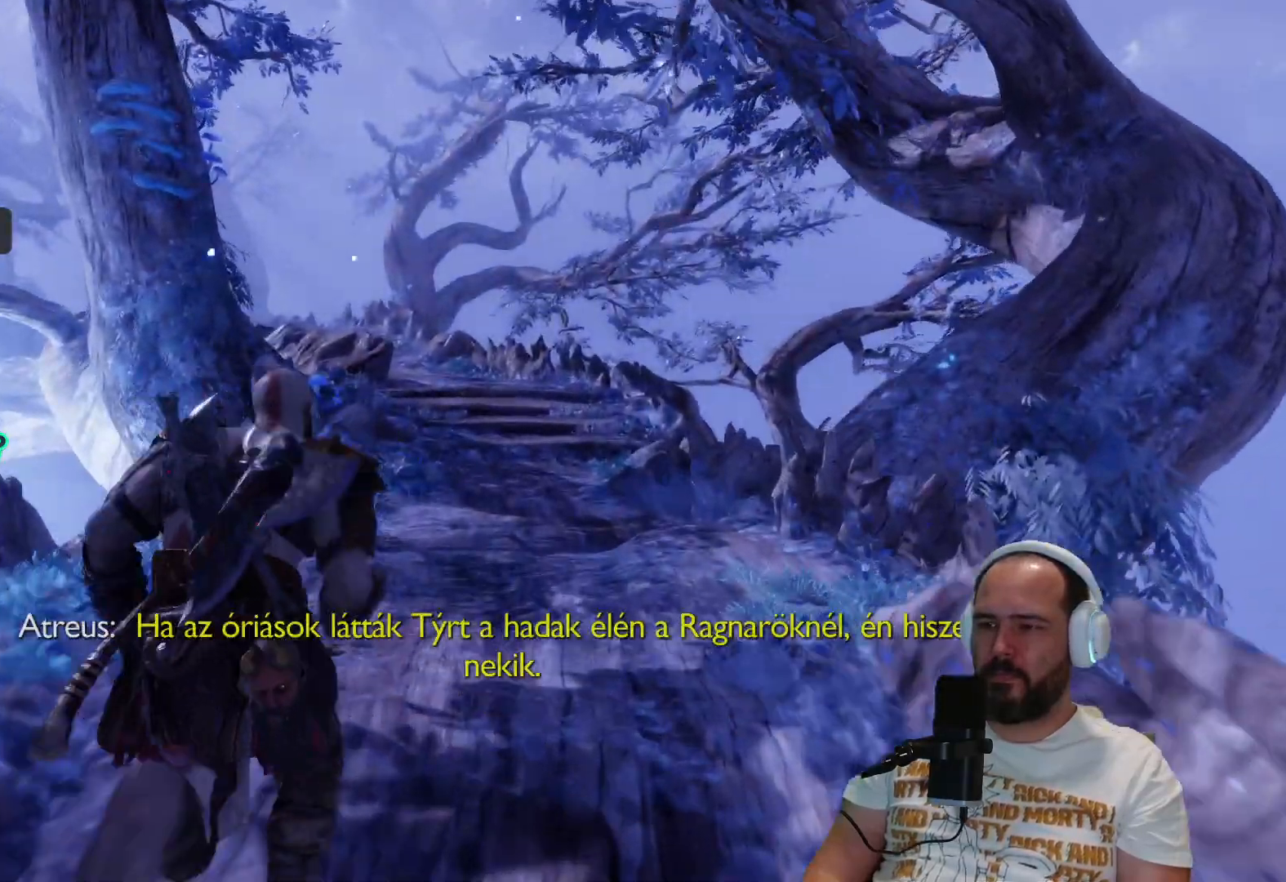
{"buttons": [], "left_stick": "up", "right_stick": "center"}
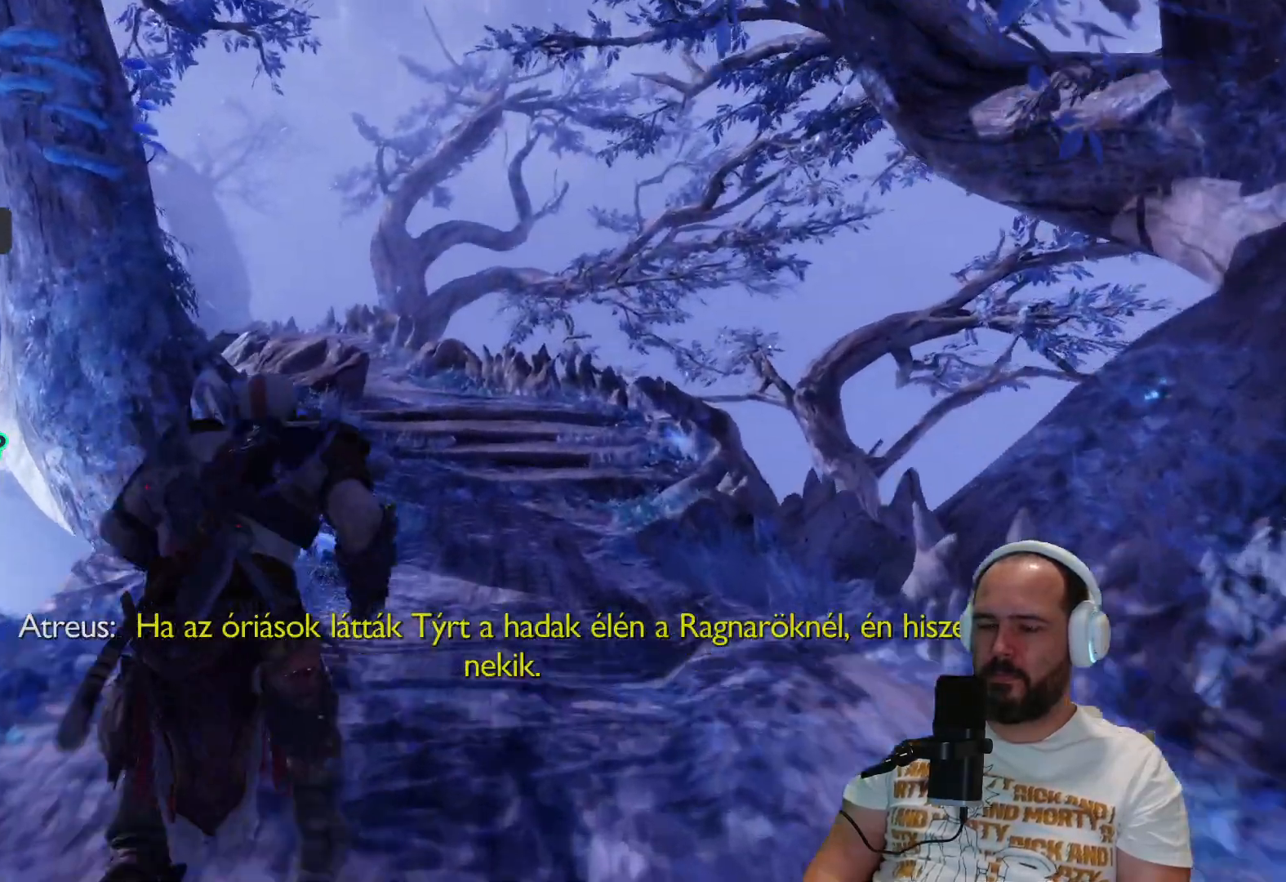
{"buttons": [], "left_stick": "up", "right_stick": "center", "events": []}
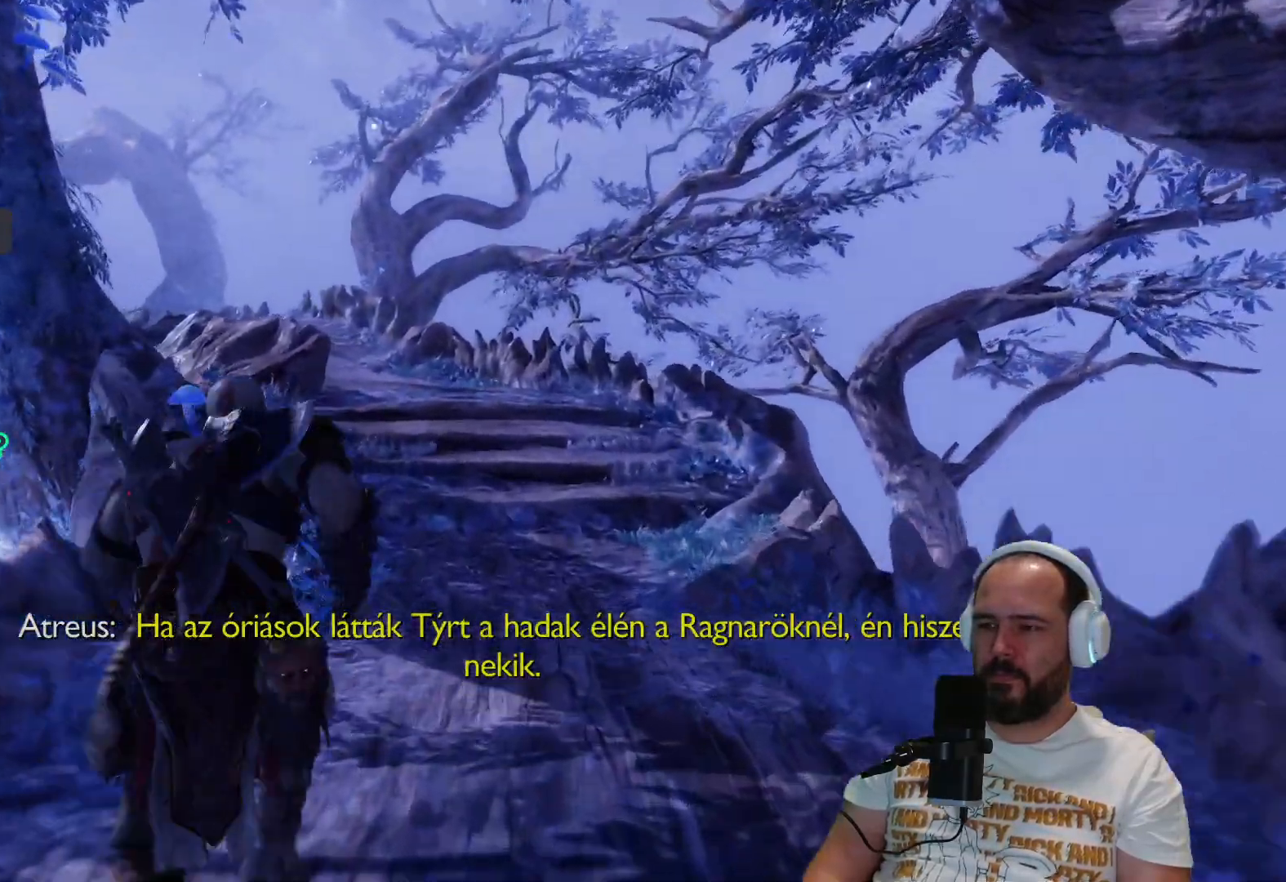
{"buttons": [], "left_stick": "up", "right_stick": "center", "events": []}